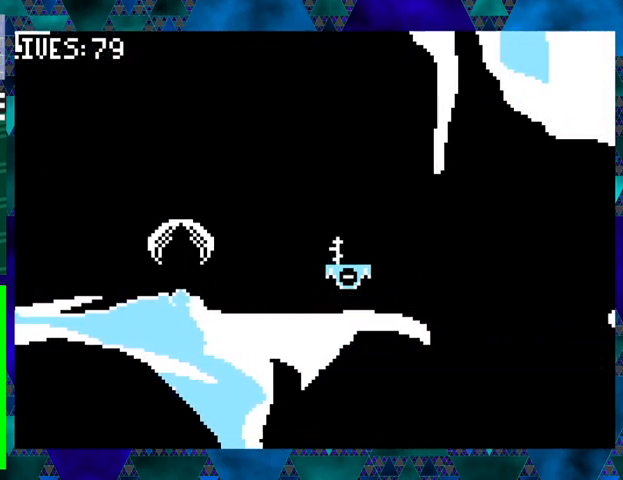
Gameplay with a controller (Nintendo layout); each line is a JSON object with the inputs held at the frame after it. "events" lists button and stick changes between this image and that frame as [ms after this image, input, new state], when the widget could be followed in between. Not read: L3 R3 left_stick right_stick.
{"buttons": ["DPAD_RIGHT"], "events": []}
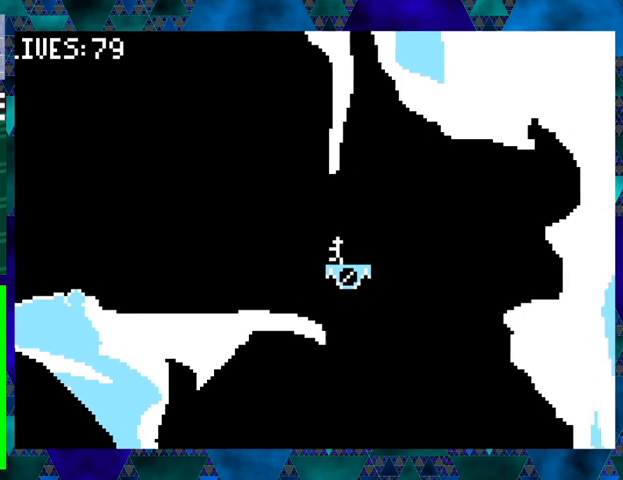
{"buttons": [], "events": [[400, "DPAD_RIGHT", "up"]]}
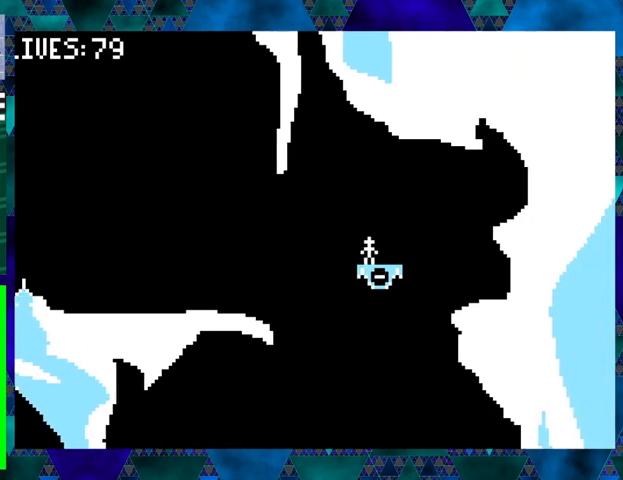
{"buttons": [], "events": [[167, "B", "down"], [233, "DPAD_RIGHT", "down"], [233, "DPAD_UP", "down"], [333, "B", "up"], [367, "DPAD_UP", "up"], [467, "DPAD_RIGHT", "up"]]}
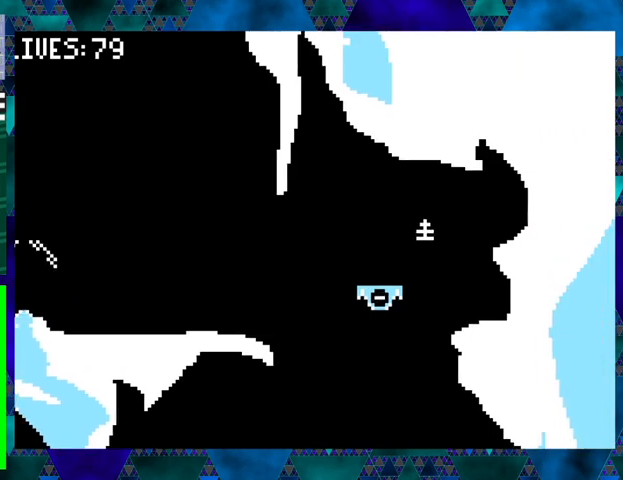
{"buttons": [], "events": []}
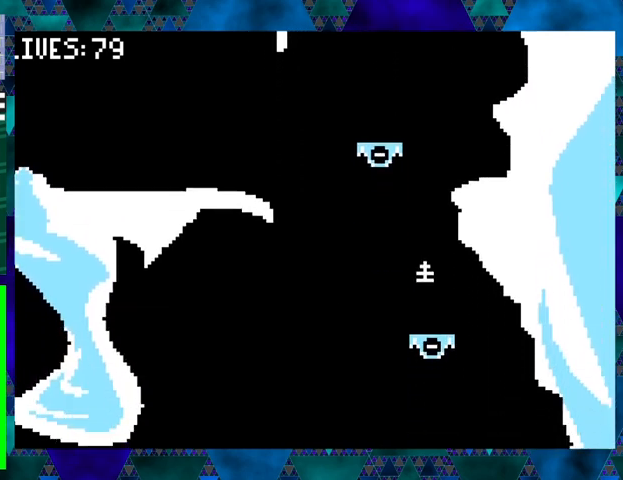
{"buttons": [], "events": []}
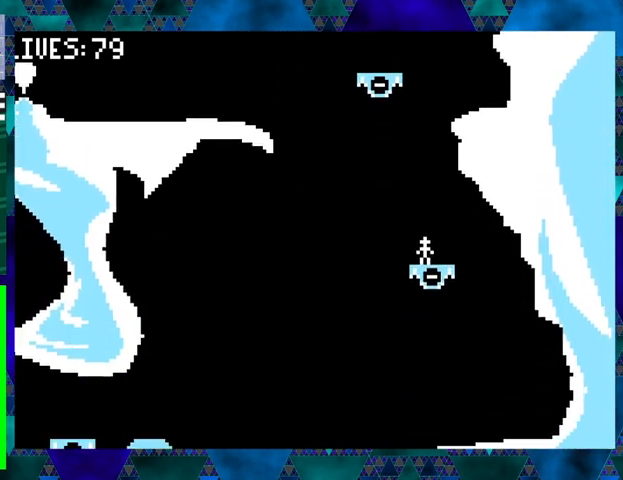
{"buttons": ["DPAD_LEFT"], "events": [[133, "DPAD_LEFT", "down"]]}
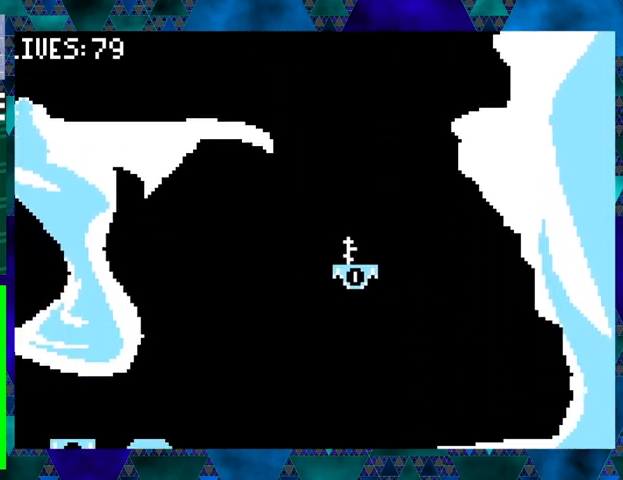
{"buttons": ["DPAD_LEFT"], "events": []}
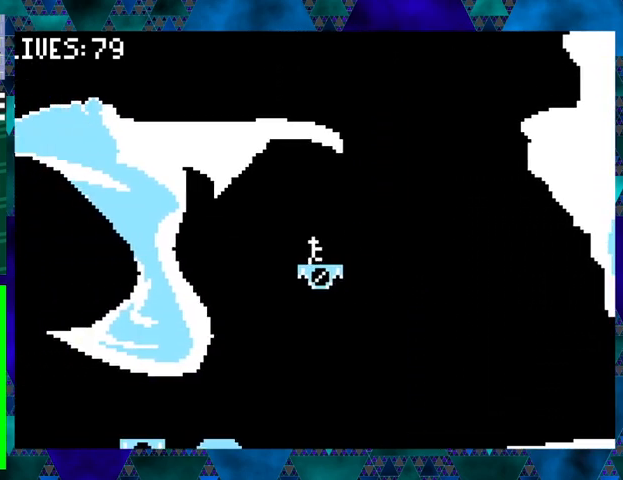
{"buttons": ["DPAD_LEFT"], "events": [[100, "DPAD_LEFT", "up"], [400, "B", "down"], [467, "DPAD_LEFT", "down"], [500, "B", "up"]]}
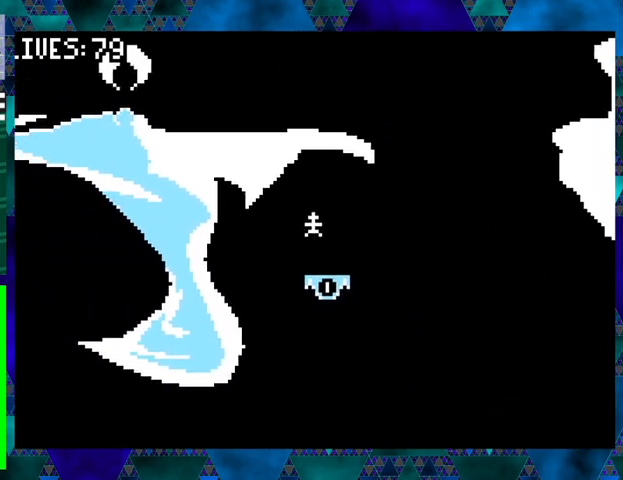
{"buttons": ["DPAD_LEFT"], "events": [[133, "DPAD_LEFT", "up"], [433, "DPAD_LEFT", "down"]]}
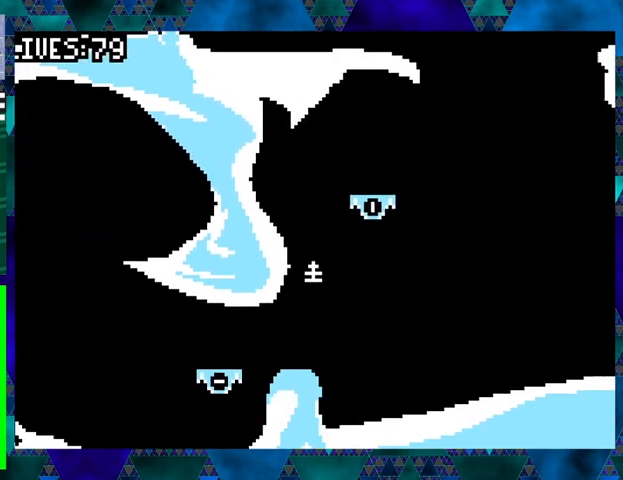
{"buttons": [], "events": [[67, "DPAD_LEFT", "up"]]}
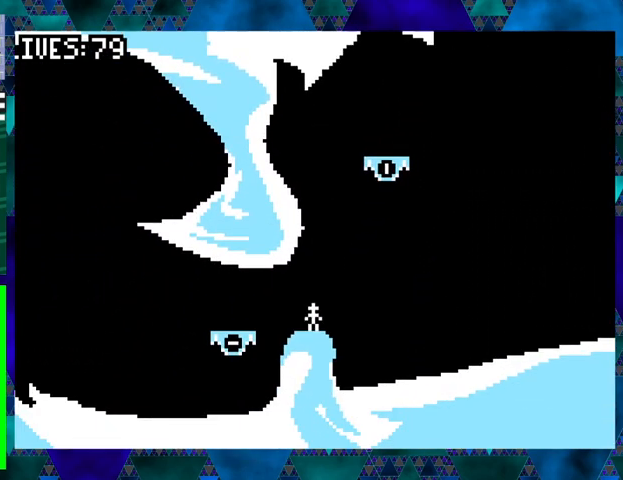
{"buttons": ["DPAD_LEFT"], "events": [[133, "DPAD_LEFT", "down"], [167, "B", "down"], [233, "B", "up"]]}
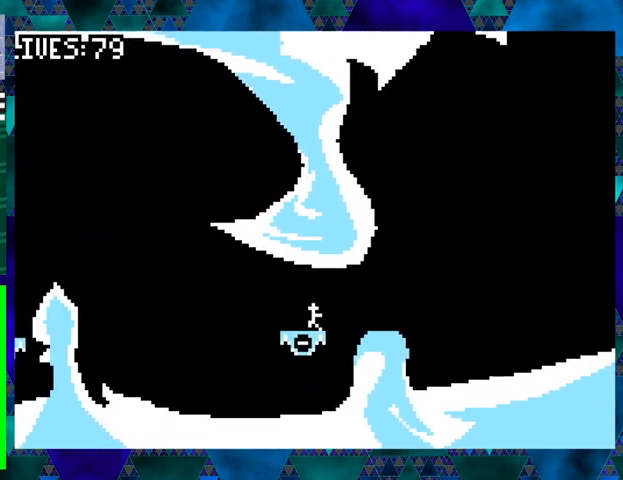
{"buttons": ["DPAD_LEFT"], "events": [[33, "DPAD_LEFT", "up"], [367, "DPAD_LEFT", "down"]]}
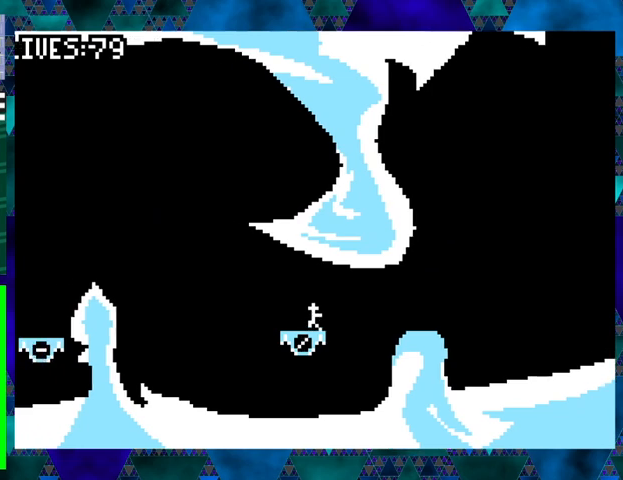
{"buttons": ["DPAD_LEFT"], "events": []}
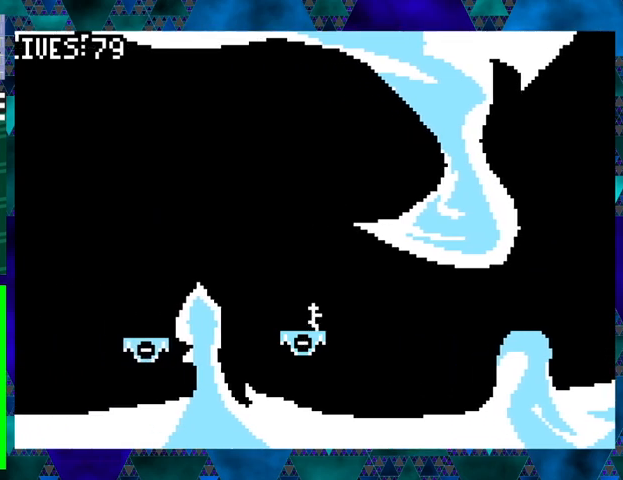
{"buttons": [], "events": [[233, "DPAD_LEFT", "up"]]}
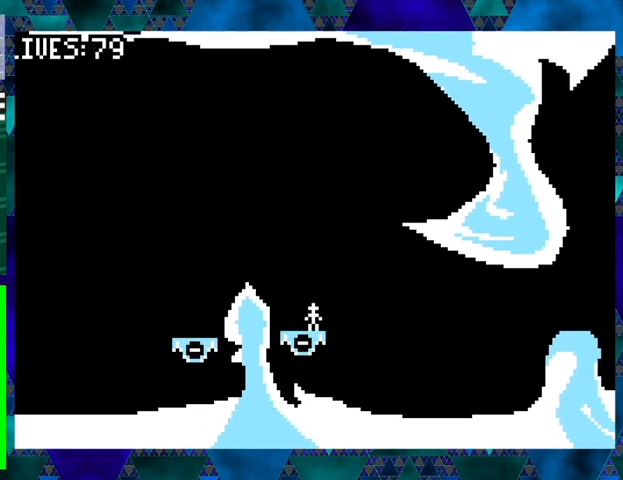
{"buttons": ["B", "DPAD_LEFT"], "events": [[67, "DPAD_LEFT", "down"], [100, "B", "down"]]}
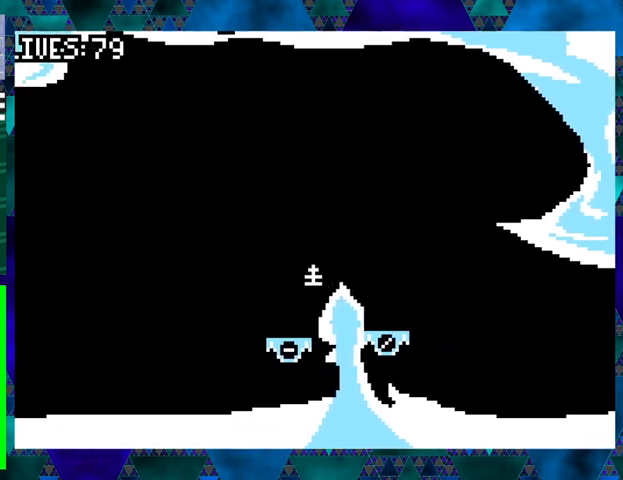
{"buttons": ["DPAD_LEFT"], "events": [[33, "B", "up"], [67, "DPAD_LEFT", "up"], [467, "DPAD_LEFT", "down"]]}
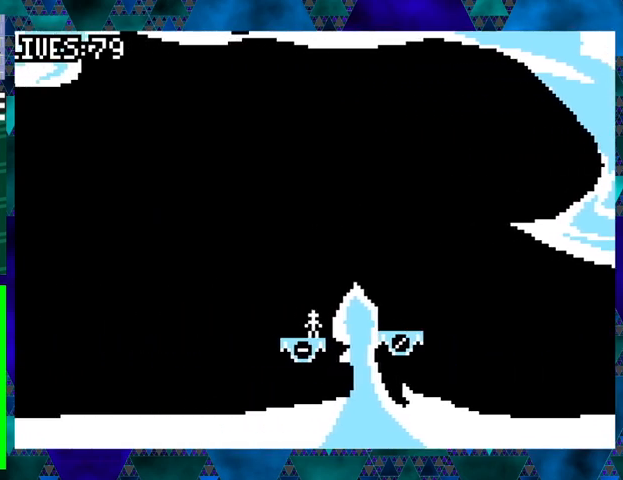
{"buttons": ["DPAD_LEFT"], "events": []}
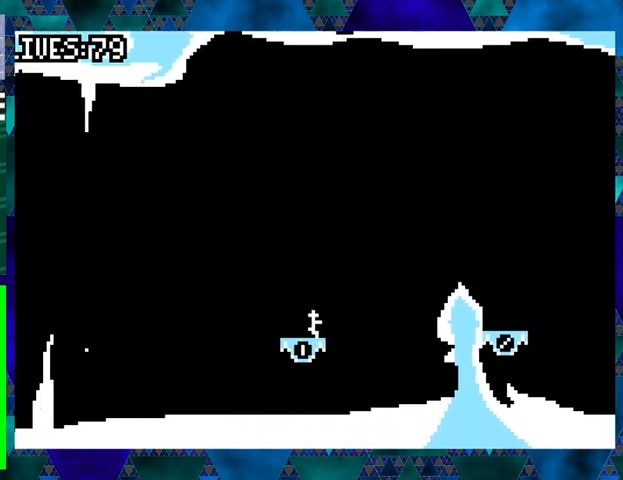
{"buttons": ["DPAD_LEFT"], "events": []}
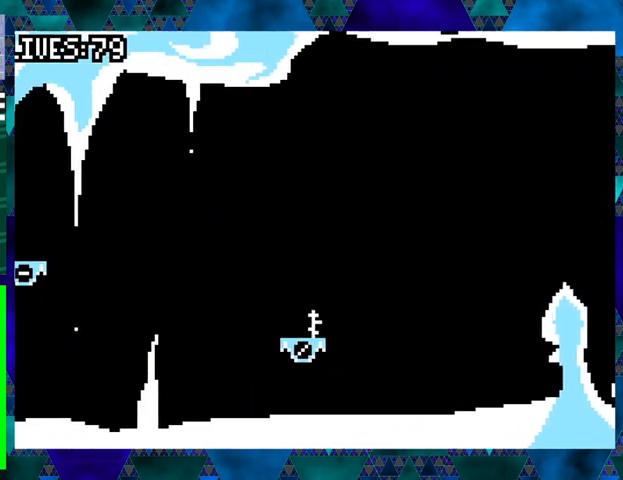
{"buttons": [], "events": [[267, "DPAD_LEFT", "up"]]}
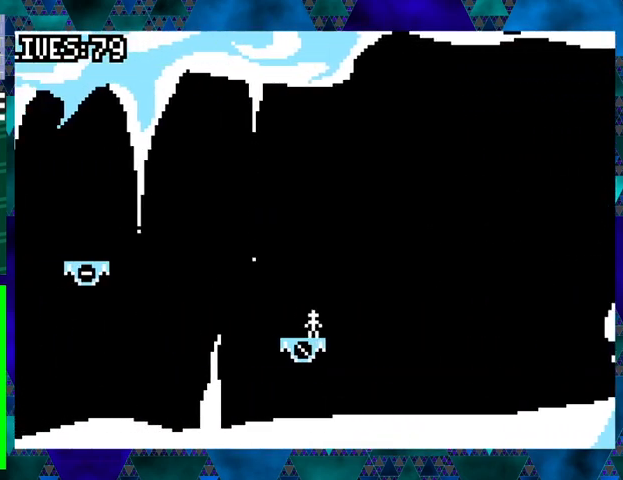
{"buttons": ["B"], "events": [[467, "B", "down"]]}
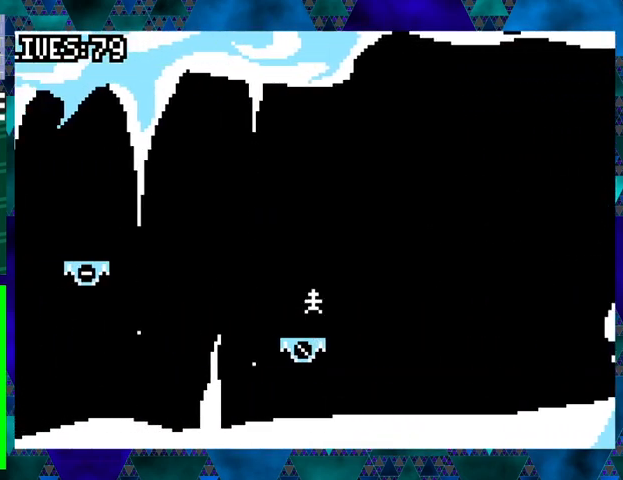
{"buttons": [], "events": [[67, "B", "up"]]}
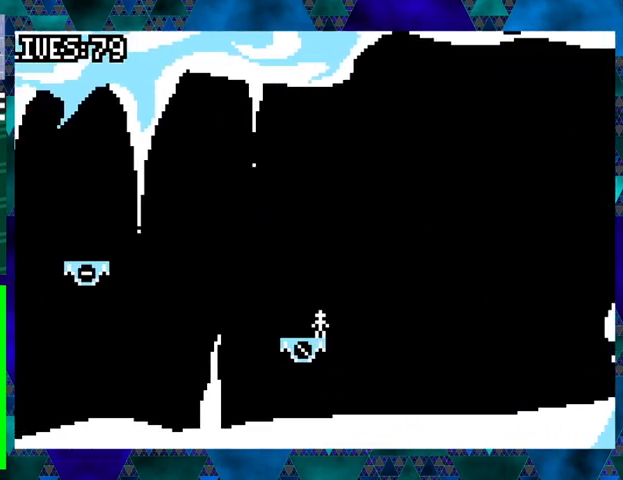
{"buttons": [], "events": []}
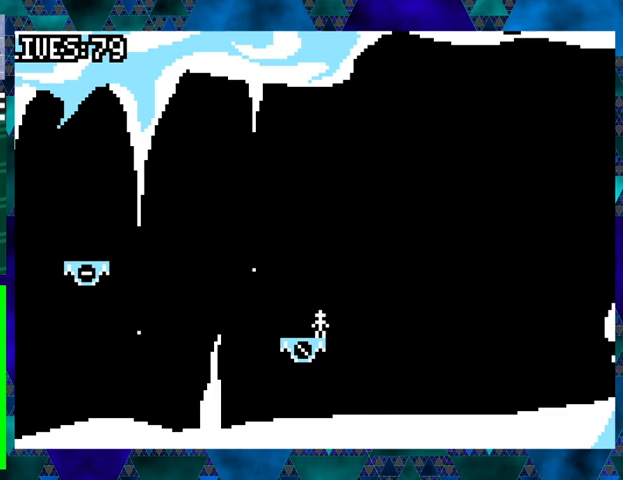
{"buttons": [], "events": [[267, "DPAD_LEFT", "down"], [367, "DPAD_LEFT", "up"]]}
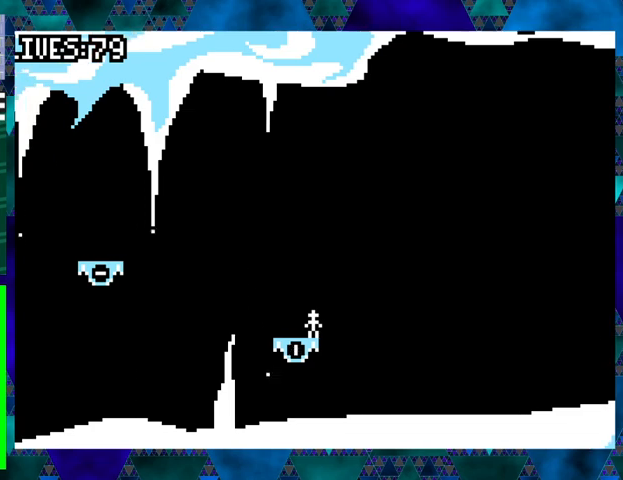
{"buttons": [], "events": []}
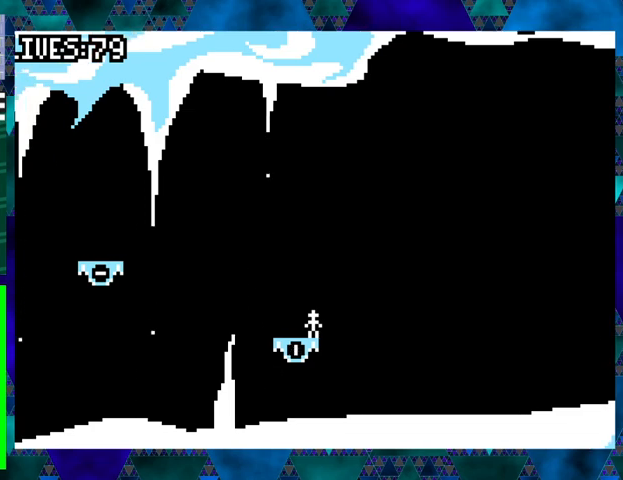
{"buttons": [], "events": []}
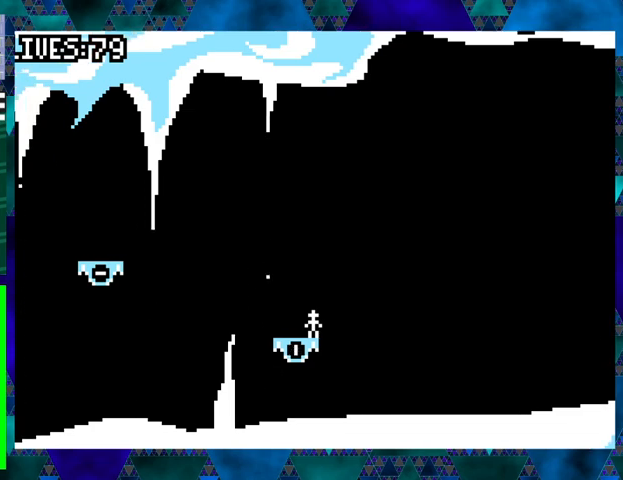
{"buttons": ["DPAD_LEFT"], "events": [[367, "DPAD_LEFT", "down"]]}
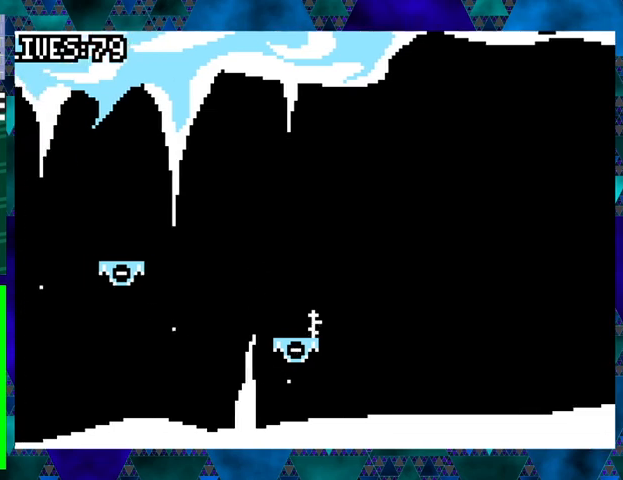
{"buttons": ["DPAD_LEFT"], "events": [[100, "DPAD_LEFT", "up"], [467, "DPAD_LEFT", "down"]]}
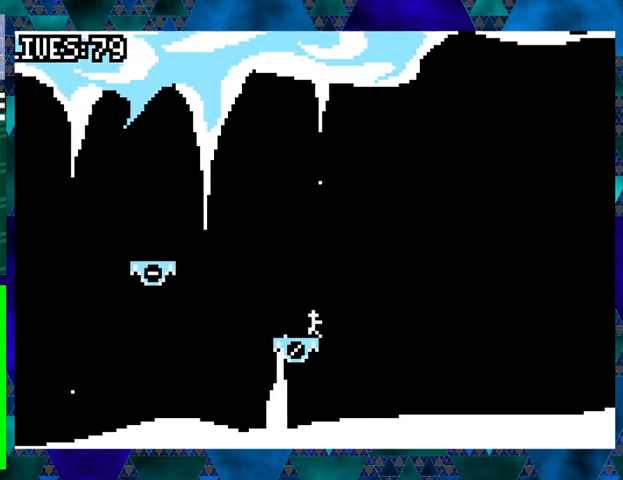
{"buttons": [], "events": [[33, "DPAD_LEFT", "up"]]}
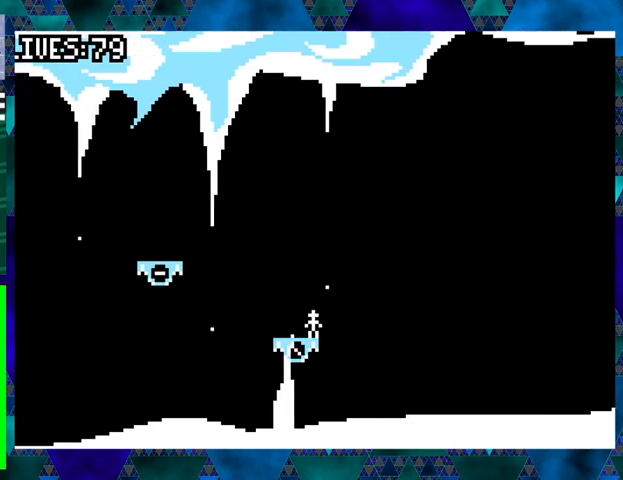
{"buttons": [], "events": []}
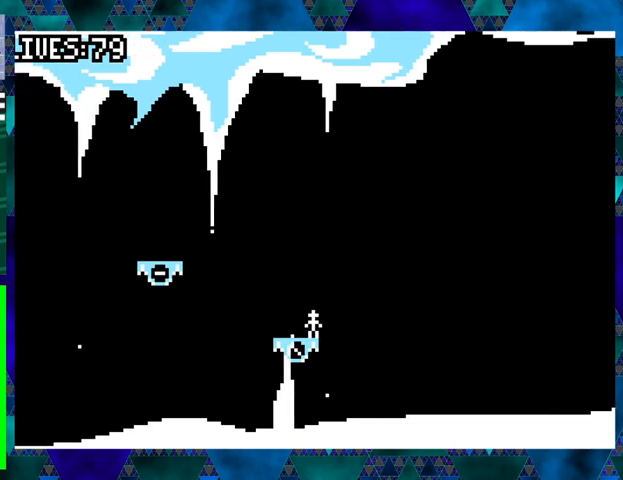
{"buttons": [], "events": [[67, "B", "down"], [200, "B", "up"]]}